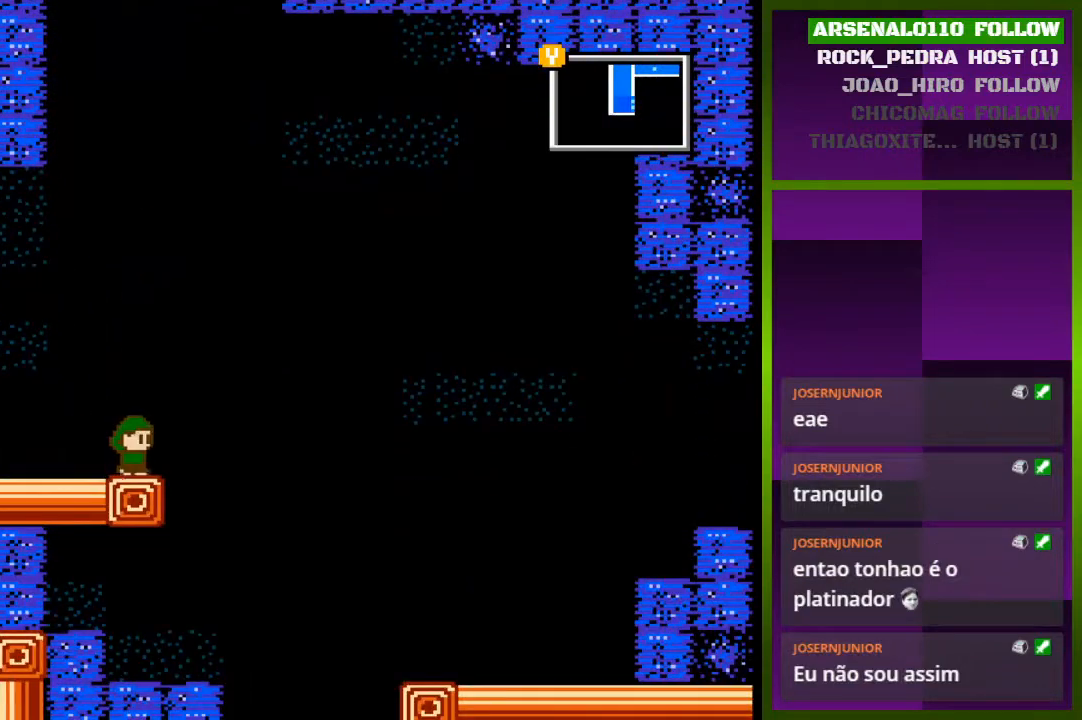
Gameplay with a controller (PlayStation layout); each line is a JSON object with the inputs held at the frame after it. "events" lists button and stick changes between this image and that frame as [ms after this image, input, new state], when the widget could be followed in between. Not read: left_stick right_stick.
{"buttons": ["DPAD_RIGHT"], "events": [[33, "DPAD_RIGHT", "up"], [300, "DPAD_RIGHT", "down"]]}
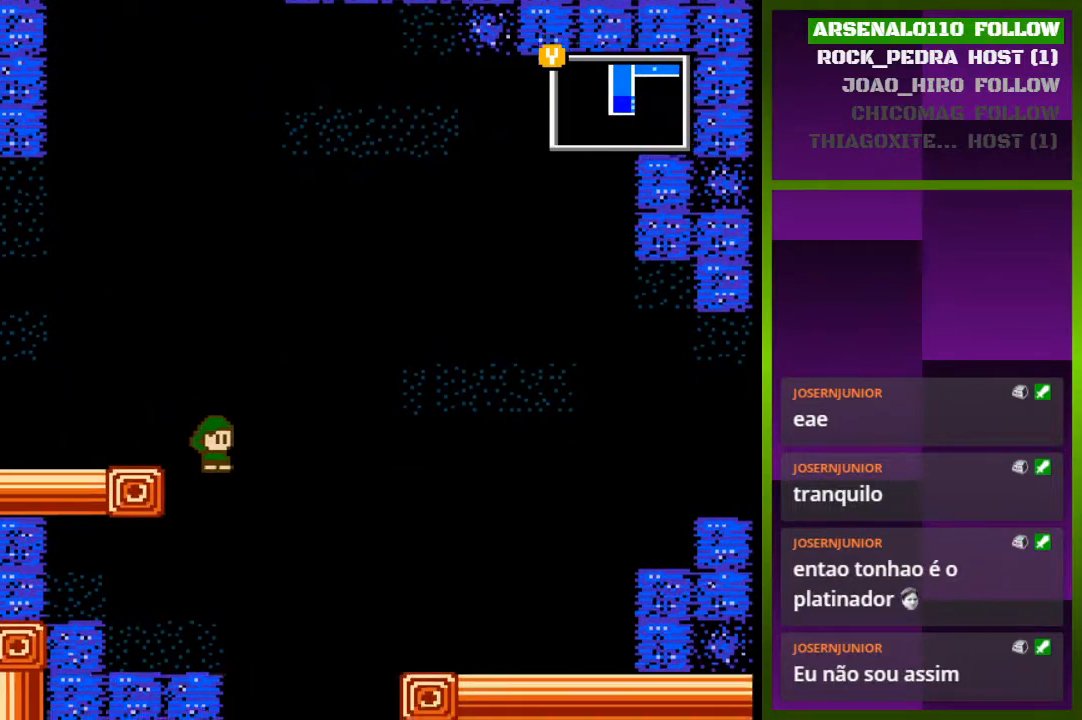
{"buttons": ["DPAD_RIGHT"], "events": []}
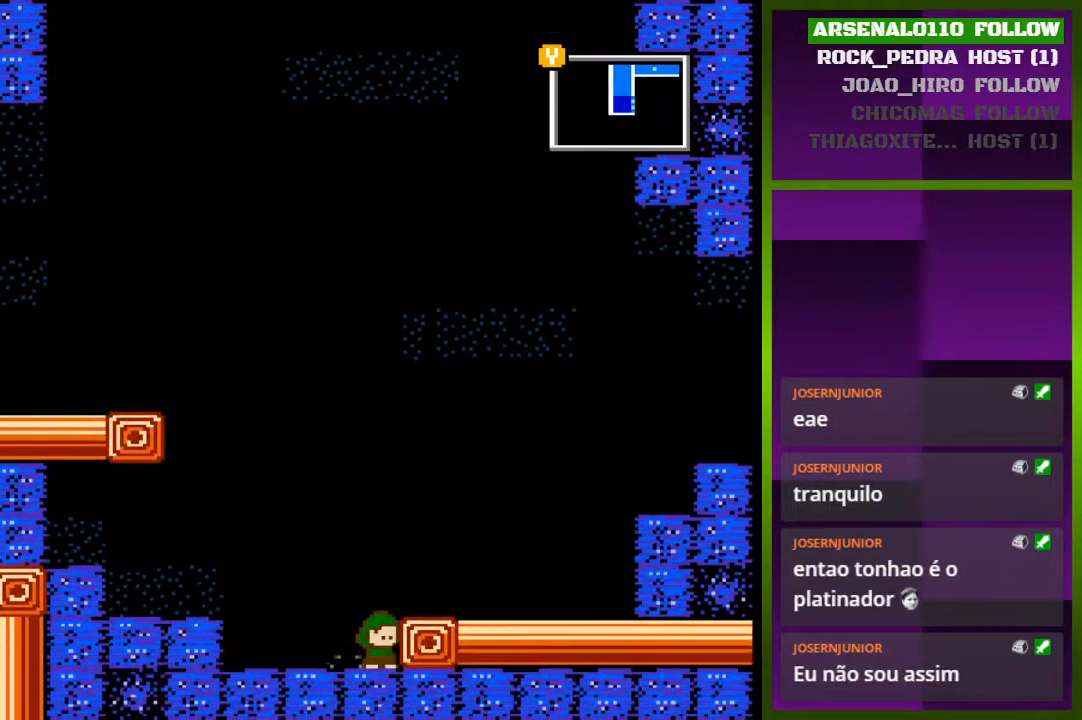
{"buttons": [], "events": [[67, "DPAD_RIGHT", "up"]]}
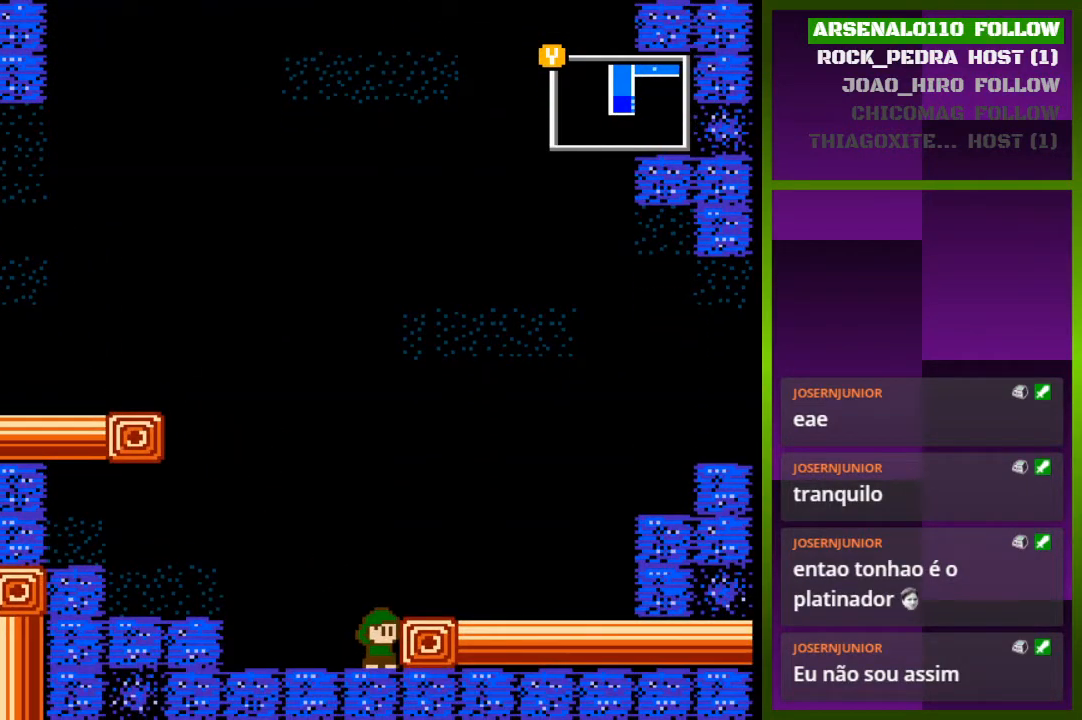
{"buttons": ["DPAD_RIGHT"], "events": [[133, "DPAD_RIGHT", "down"], [333, "CROSS", "down"], [467, "CROSS", "up"]]}
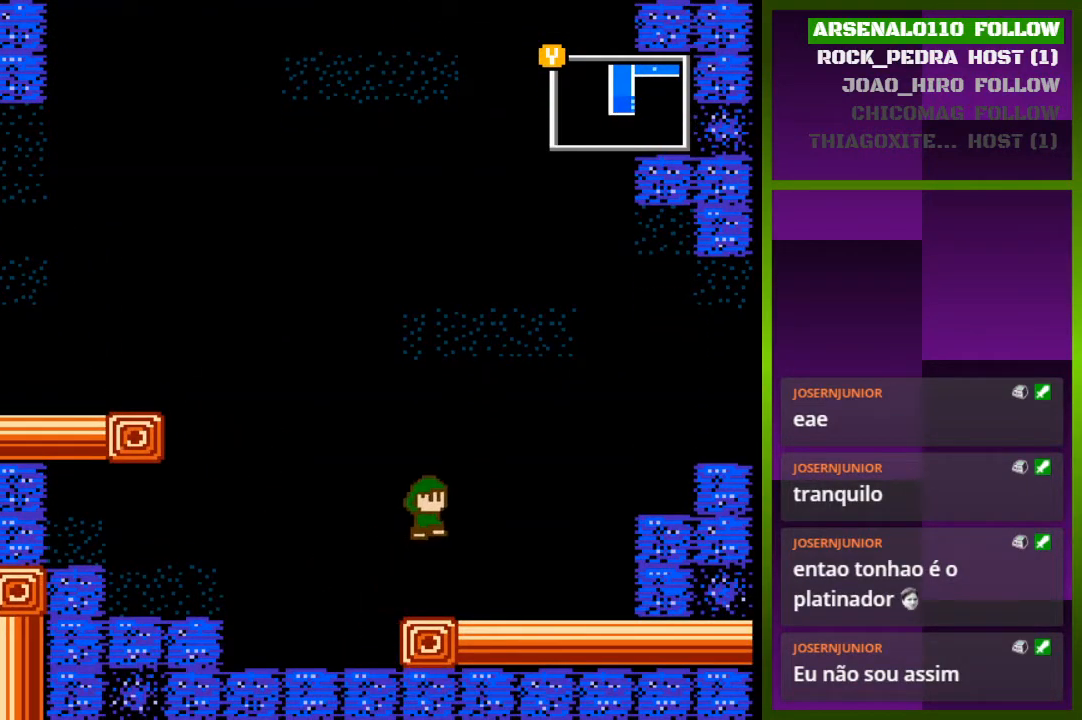
{"buttons": ["CROSS"], "events": [[467, "CROSS", "down"], [467, "DPAD_RIGHT", "up"]]}
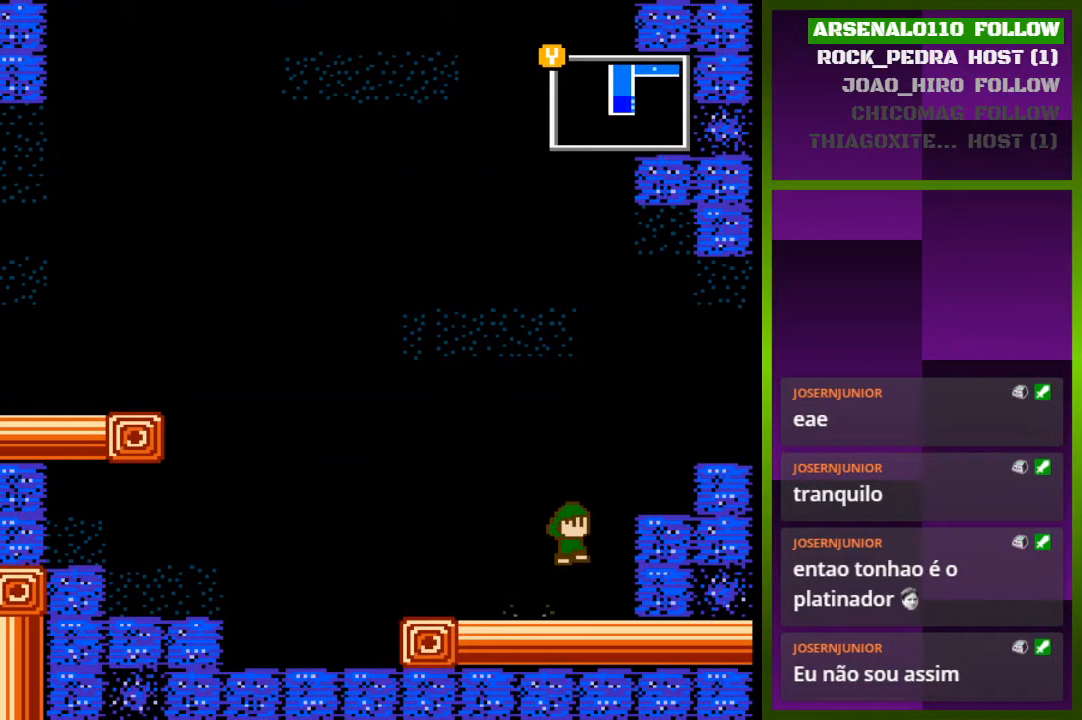
{"buttons": ["DPAD_RIGHT"], "events": [[100, "DPAD_RIGHT", "down"], [267, "CROSS", "up"]]}
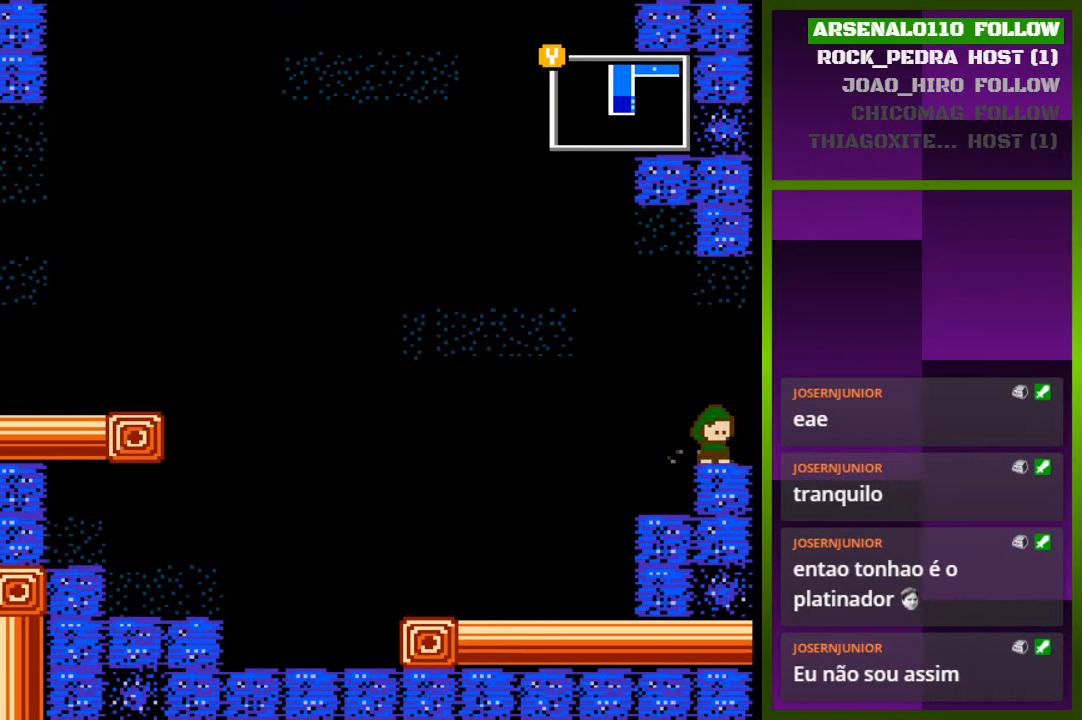
{"buttons": [], "events": [[167, "DPAD_RIGHT", "up"]]}
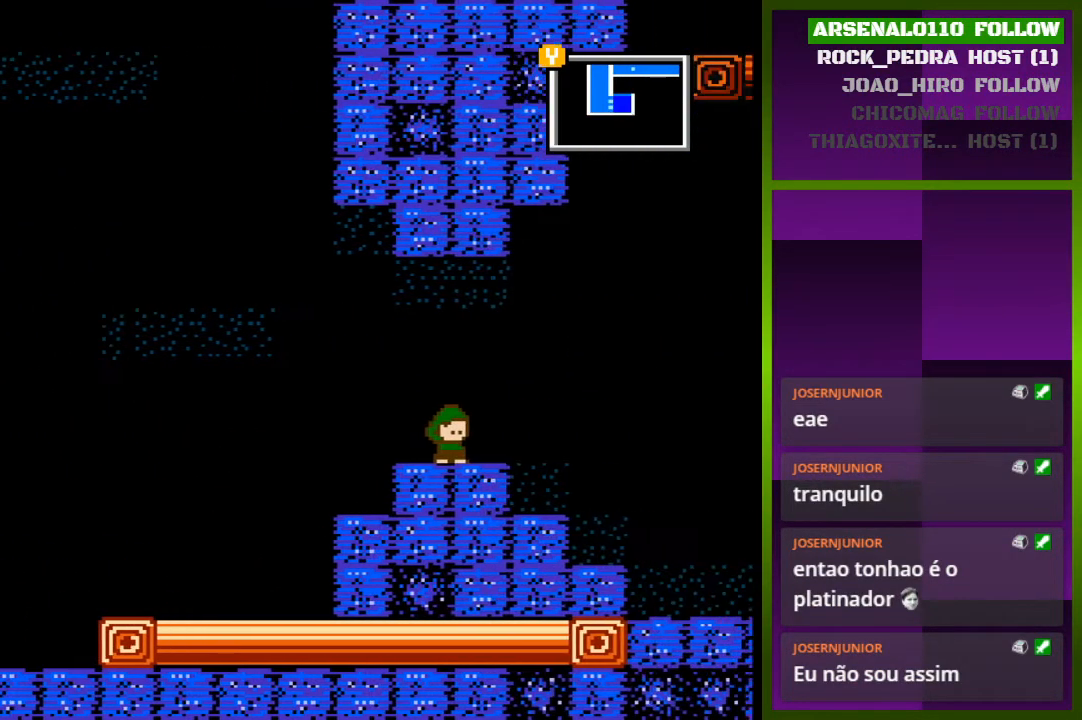
{"buttons": ["DPAD_RIGHT"], "events": [[267, "DPAD_RIGHT", "down"]]}
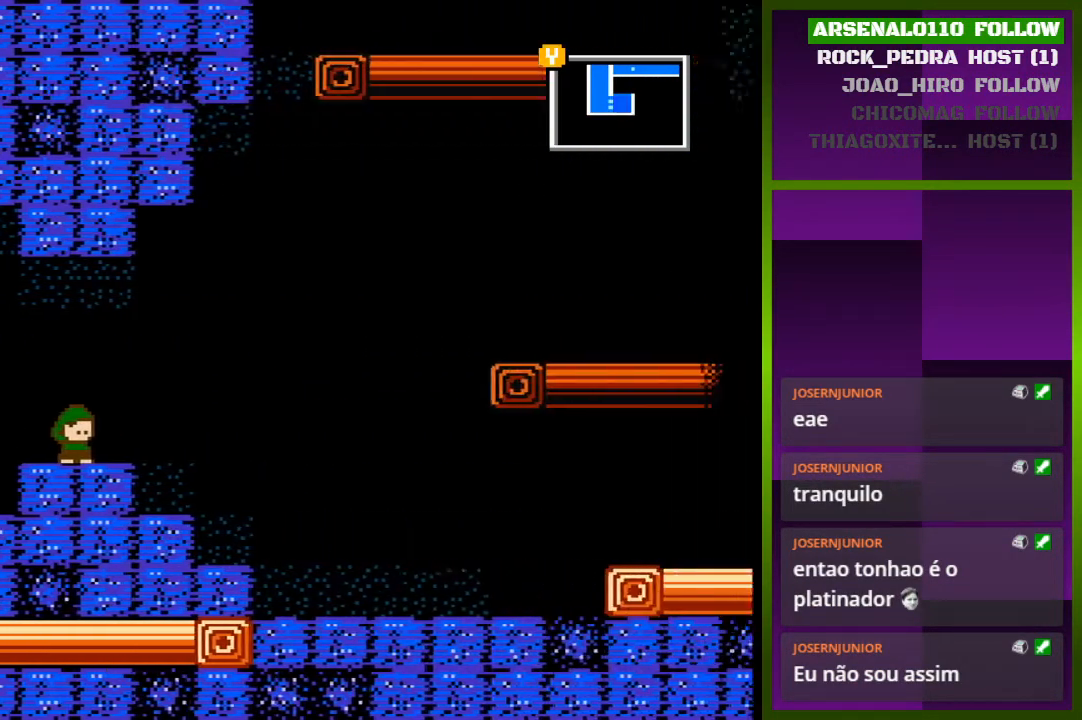
{"buttons": ["DPAD_RIGHT"], "events": []}
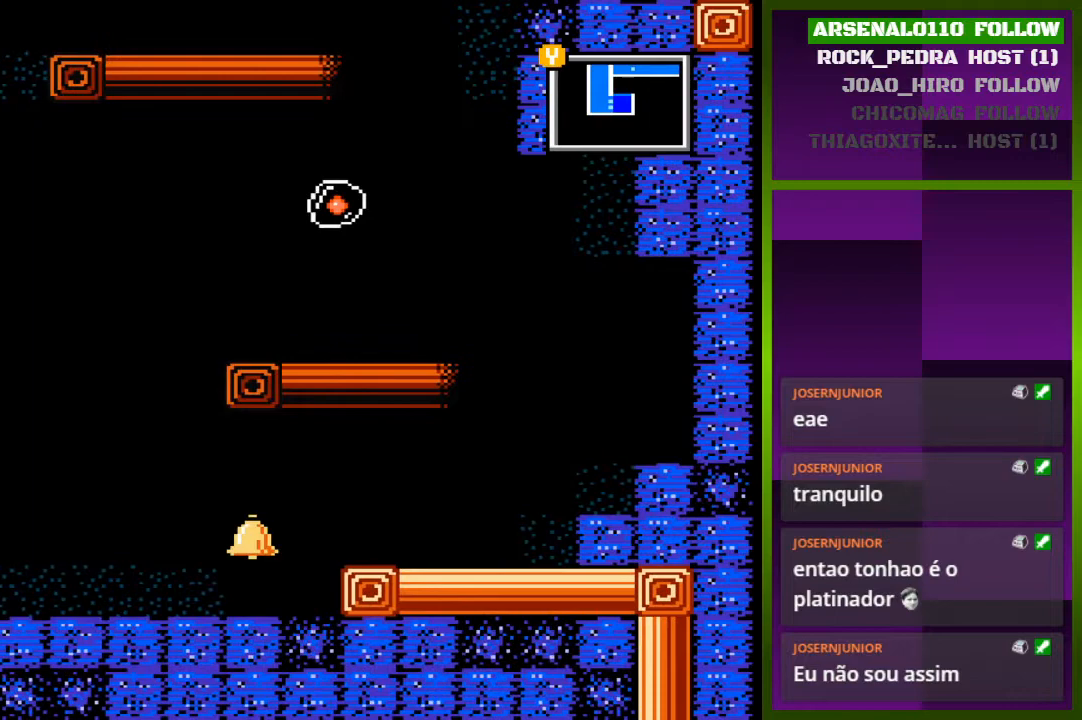
{"buttons": ["DPAD_RIGHT"], "events": []}
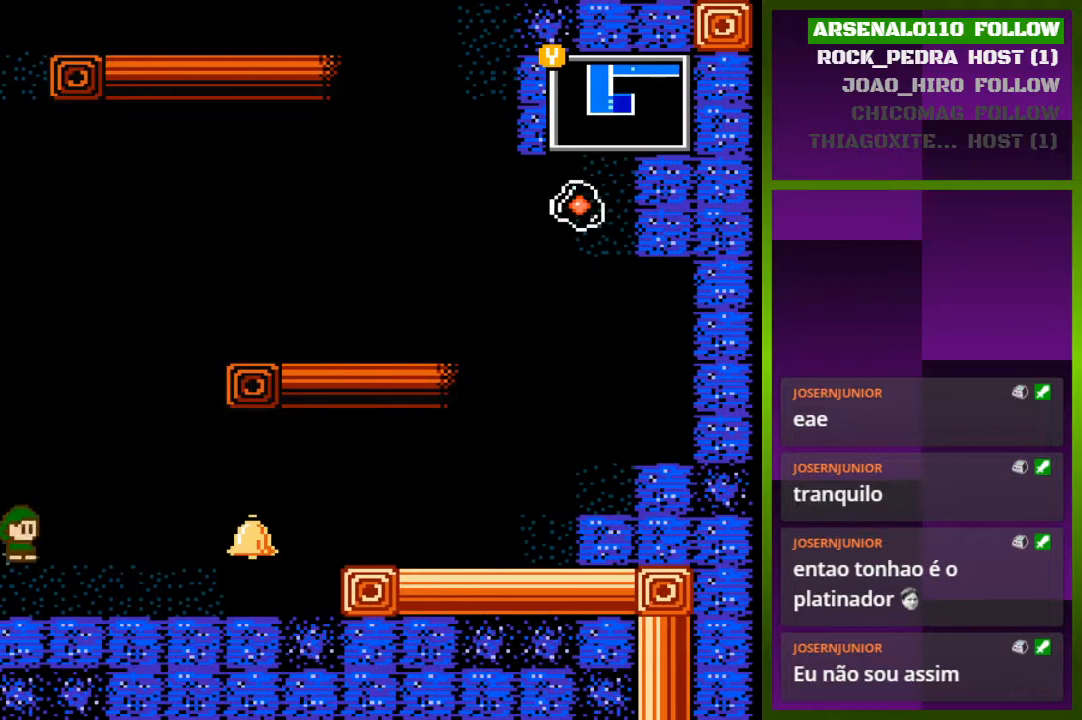
{"buttons": ["DPAD_RIGHT"], "events": []}
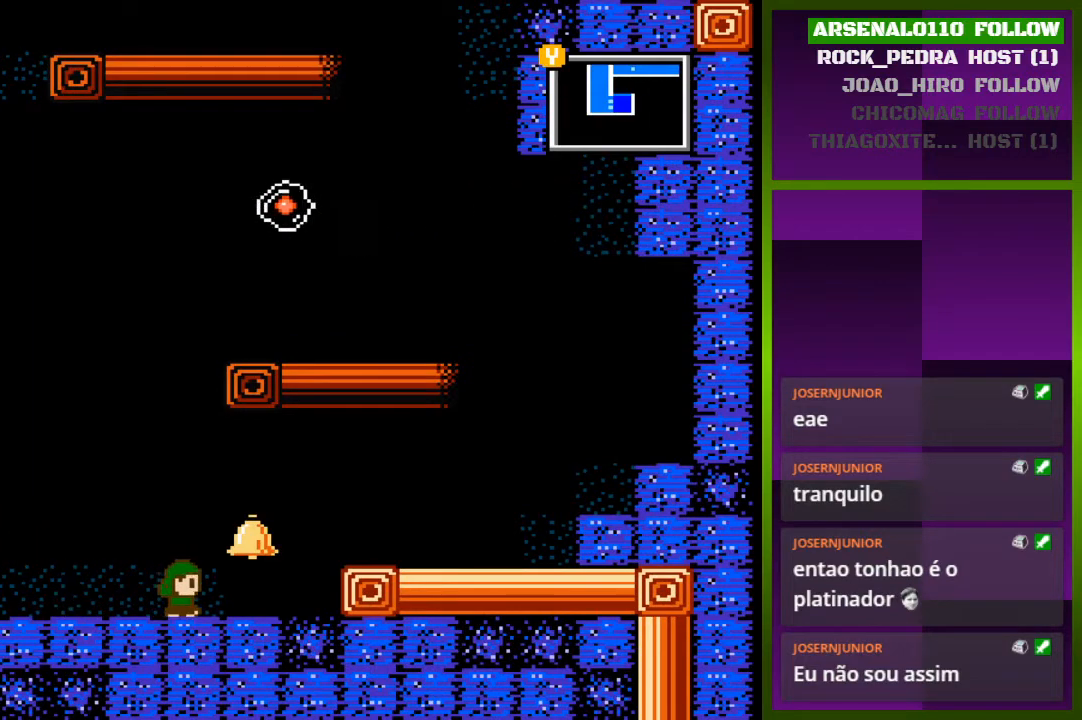
{"buttons": ["CROSS", "DPAD_RIGHT"], "events": [[500, "CROSS", "down"]]}
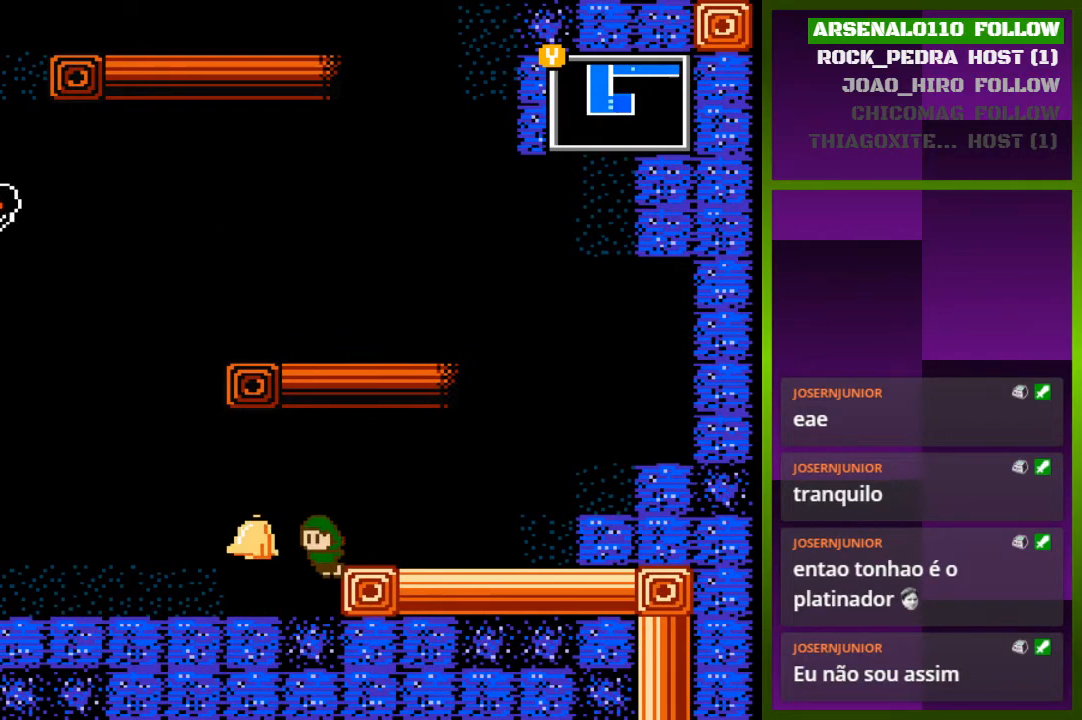
{"buttons": ["DPAD_RIGHT"], "events": [[200, "CROSS", "up"]]}
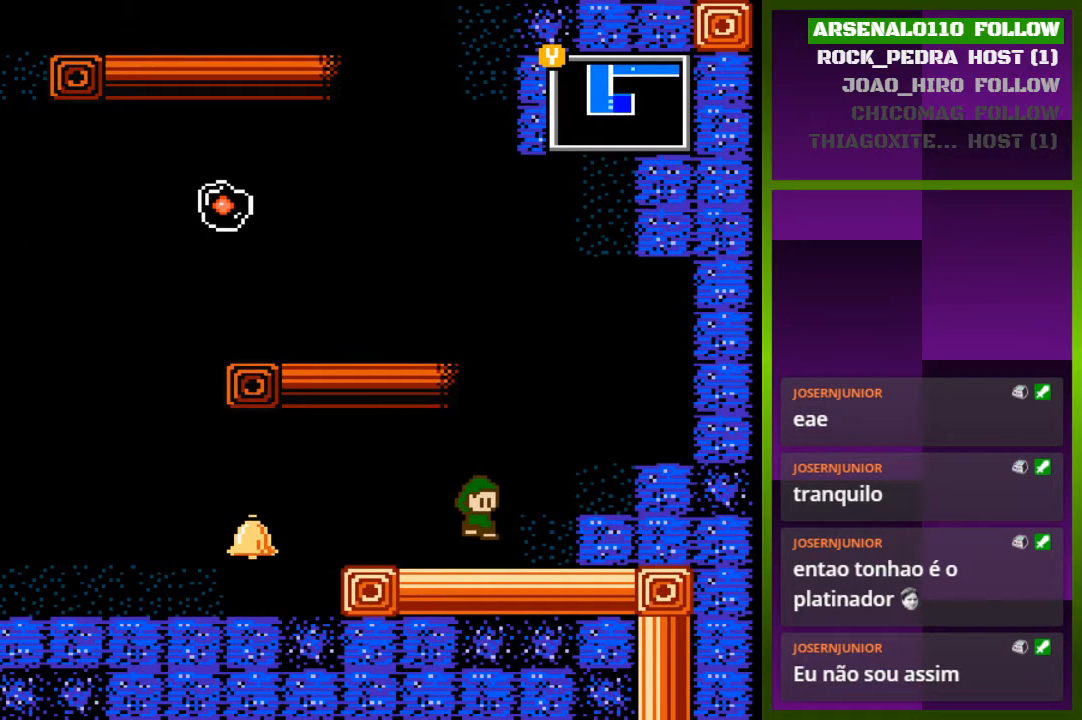
{"buttons": ["DPAD_RIGHT"], "events": [[133, "DPAD_RIGHT", "up"], [233, "CROSS", "down"], [300, "CROSS", "up"], [300, "DPAD_RIGHT", "down"]]}
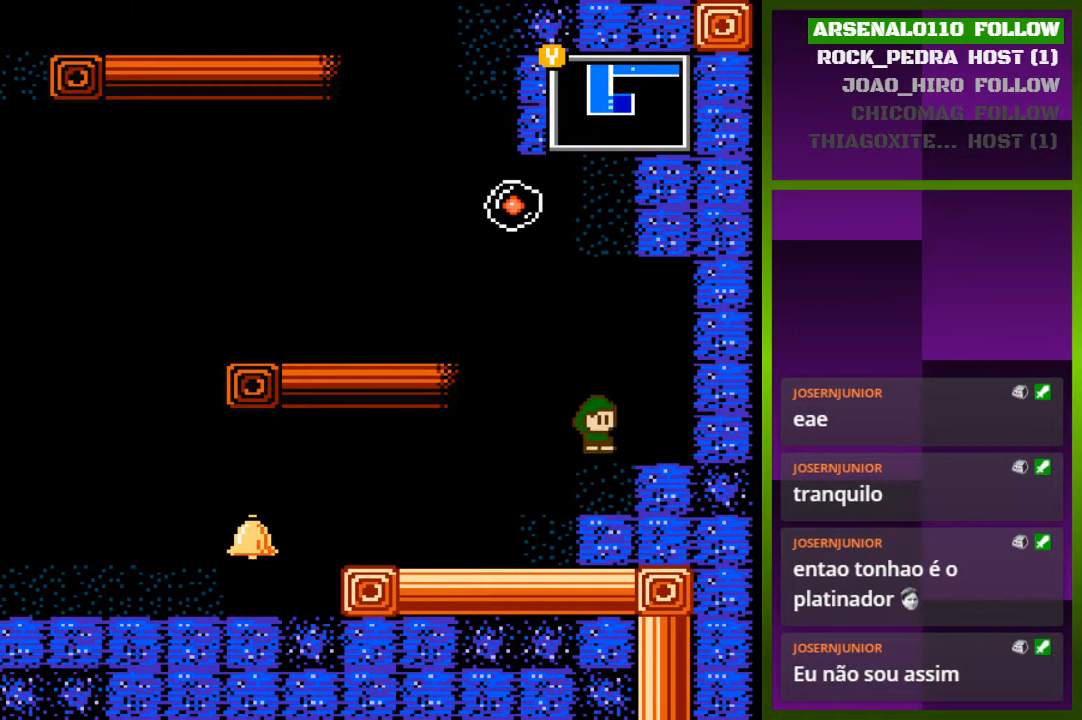
{"buttons": ["DPAD_LEFT"], "events": [[67, "DPAD_RIGHT", "up"], [233, "DPAD_LEFT", "down"], [333, "CROSS", "down"], [500, "CROSS", "up"]]}
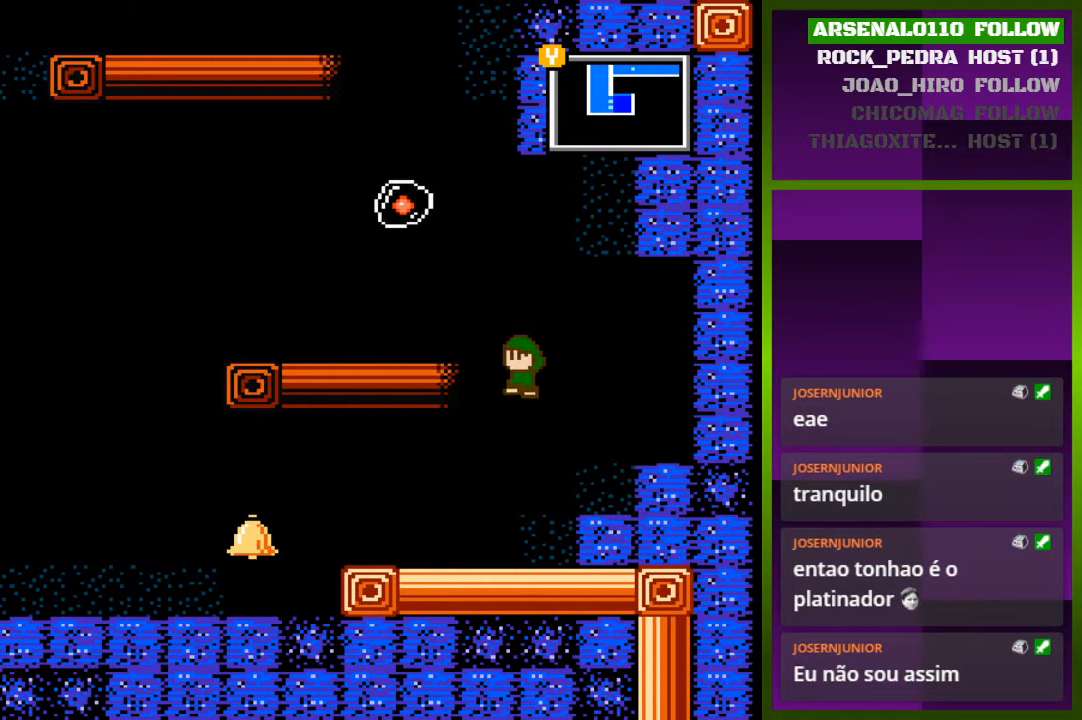
{"buttons": [], "events": [[133, "CROSS", "down"], [233, "CROSS", "up"], [433, "DPAD_LEFT", "up"]]}
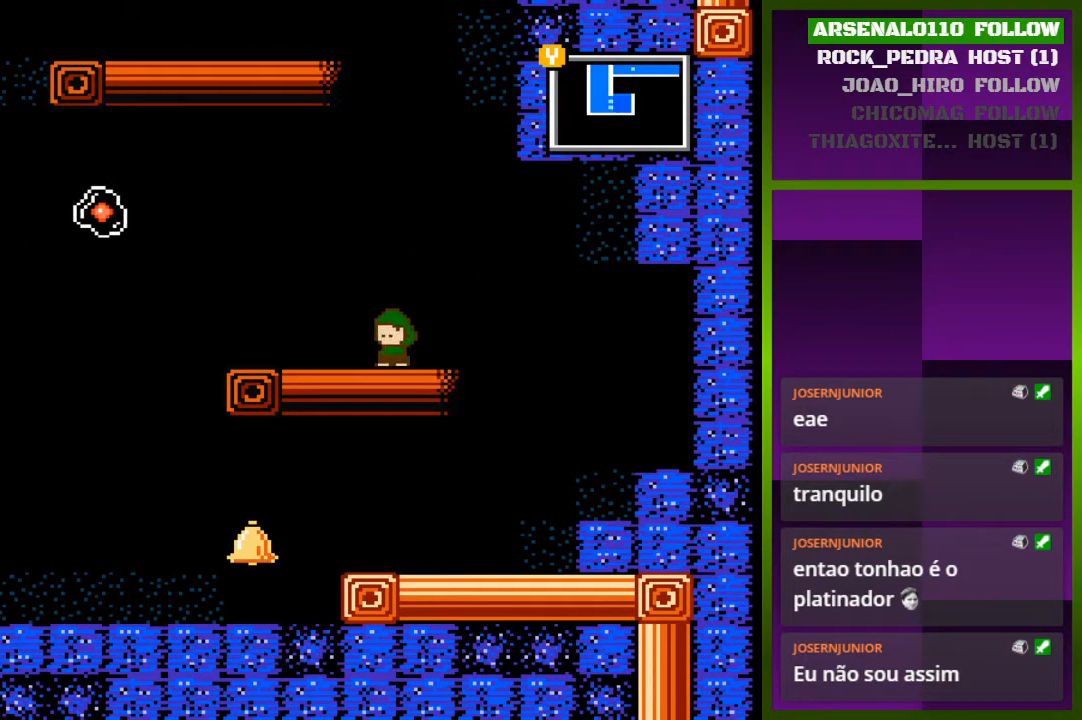
{"buttons": ["CROSS", "DPAD_RIGHT"], "events": [[133, "CROSS", "down"], [200, "DPAD_RIGHT", "down"], [300, "CROSS", "up"], [333, "DPAD_RIGHT", "up"], [433, "CROSS", "down"], [433, "DPAD_RIGHT", "down"]]}
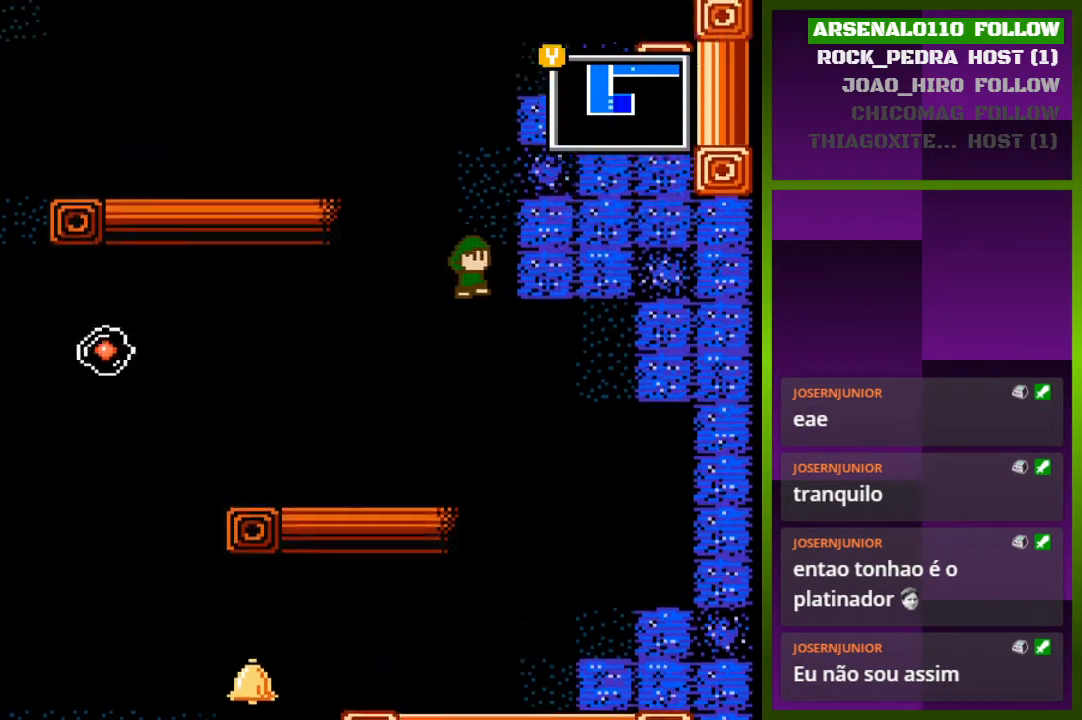
{"buttons": ["CROSS", "DPAD_RIGHT"], "events": []}
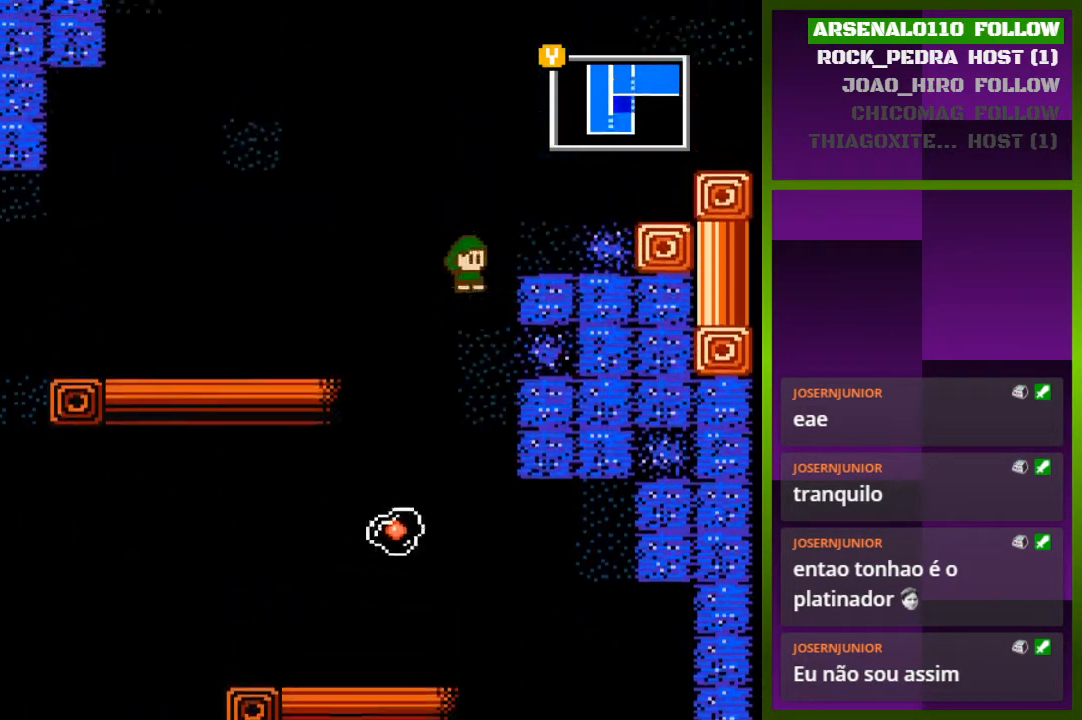
{"buttons": [], "events": [[167, "CROSS", "up"], [333, "DPAD_RIGHT", "up"]]}
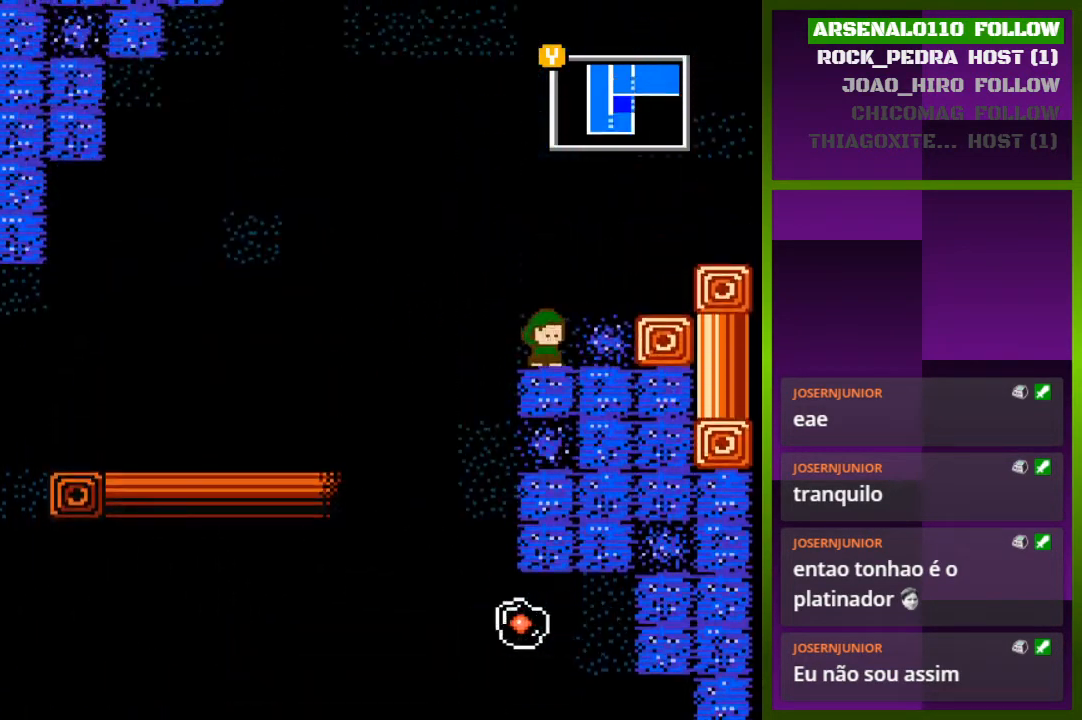
{"buttons": ["DPAD_RIGHT"], "events": [[133, "CROSS", "down"], [267, "DPAD_RIGHT", "down"], [333, "CROSS", "up"]]}
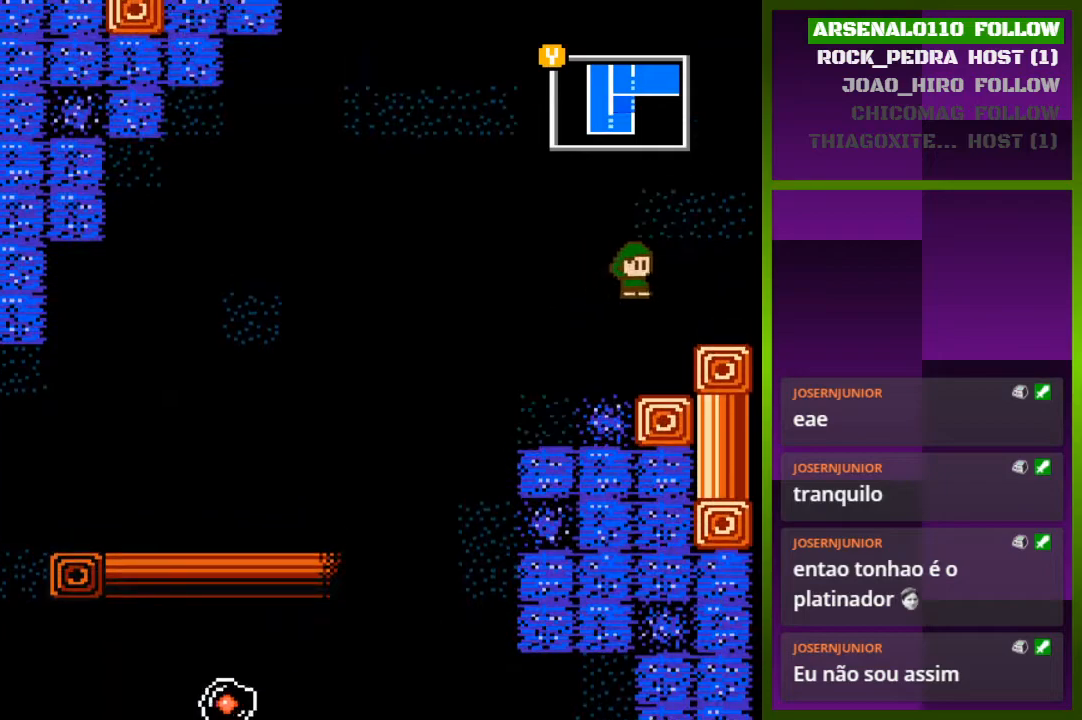
{"buttons": ["CROSS"], "events": [[100, "DPAD_RIGHT", "up"], [367, "CROSS", "down"], [467, "DPAD_RIGHT", "down"], [500, "DPAD_RIGHT", "up"]]}
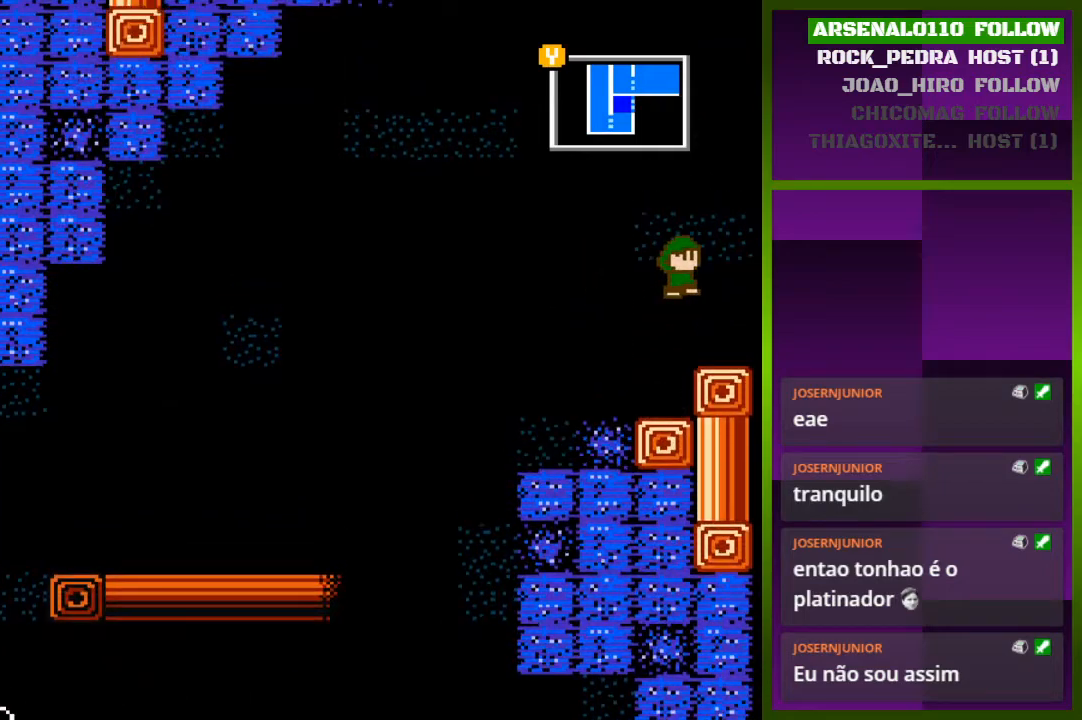
{"buttons": ["CROSS", "DPAD_RIGHT"], "events": [[467, "DPAD_RIGHT", "down"]]}
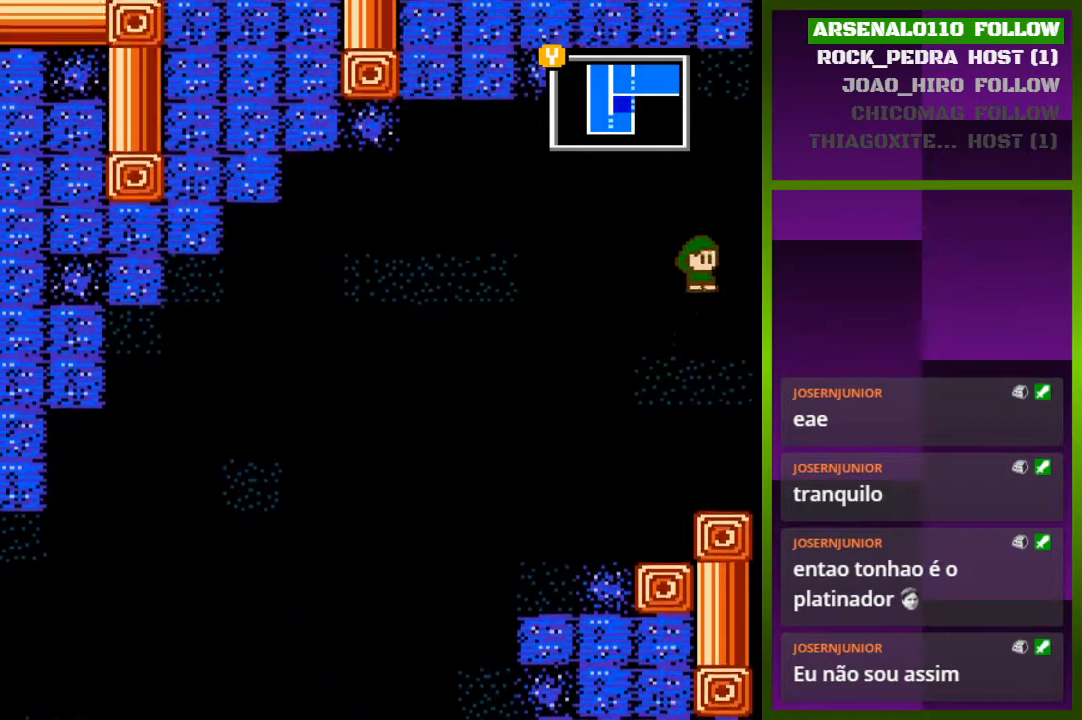
{"buttons": ["DPAD_RIGHT"], "events": [[333, "CROSS", "up"]]}
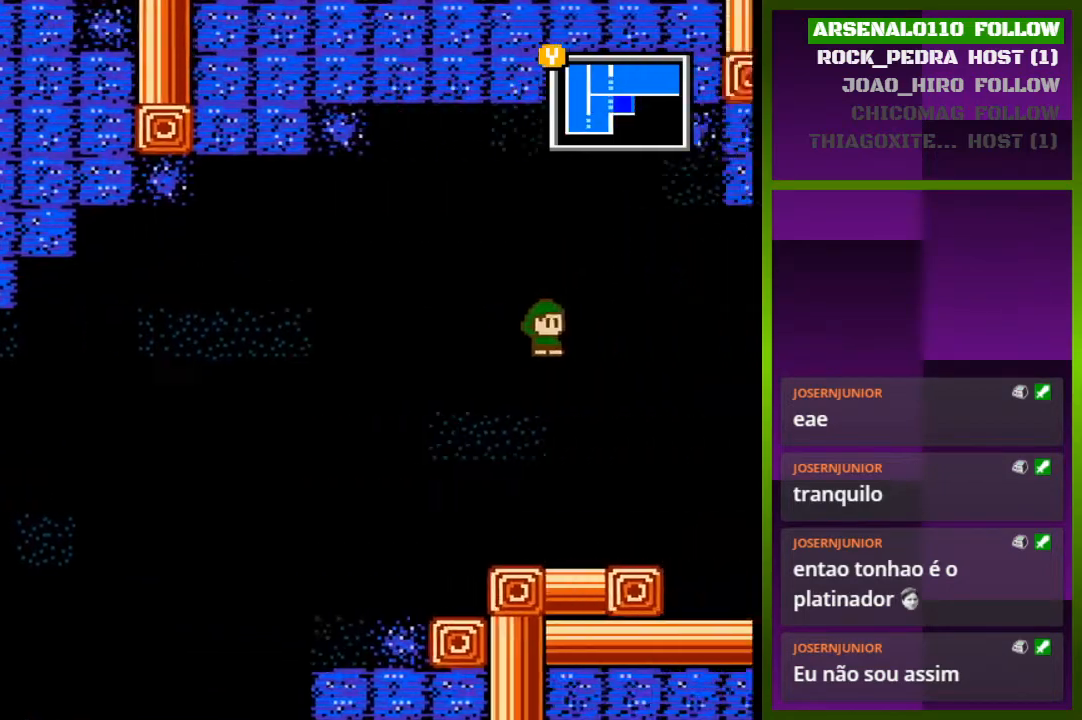
{"buttons": [], "events": [[33, "DPAD_RIGHT", "up"]]}
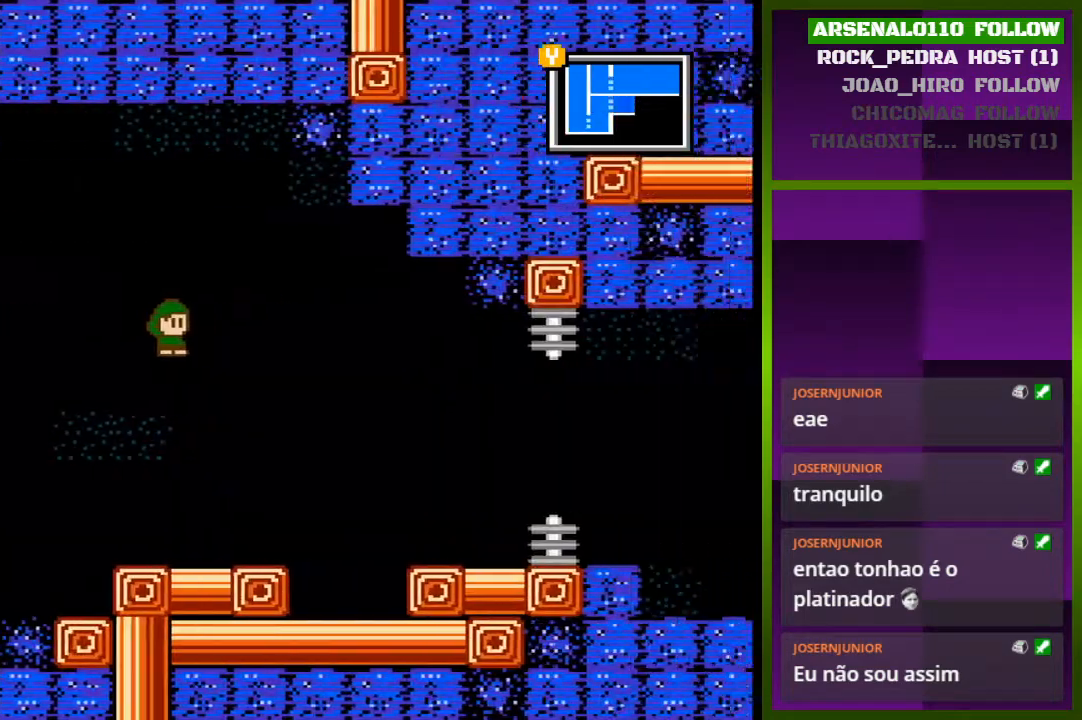
{"buttons": ["DPAD_RIGHT"], "events": [[367, "DPAD_RIGHT", "down"]]}
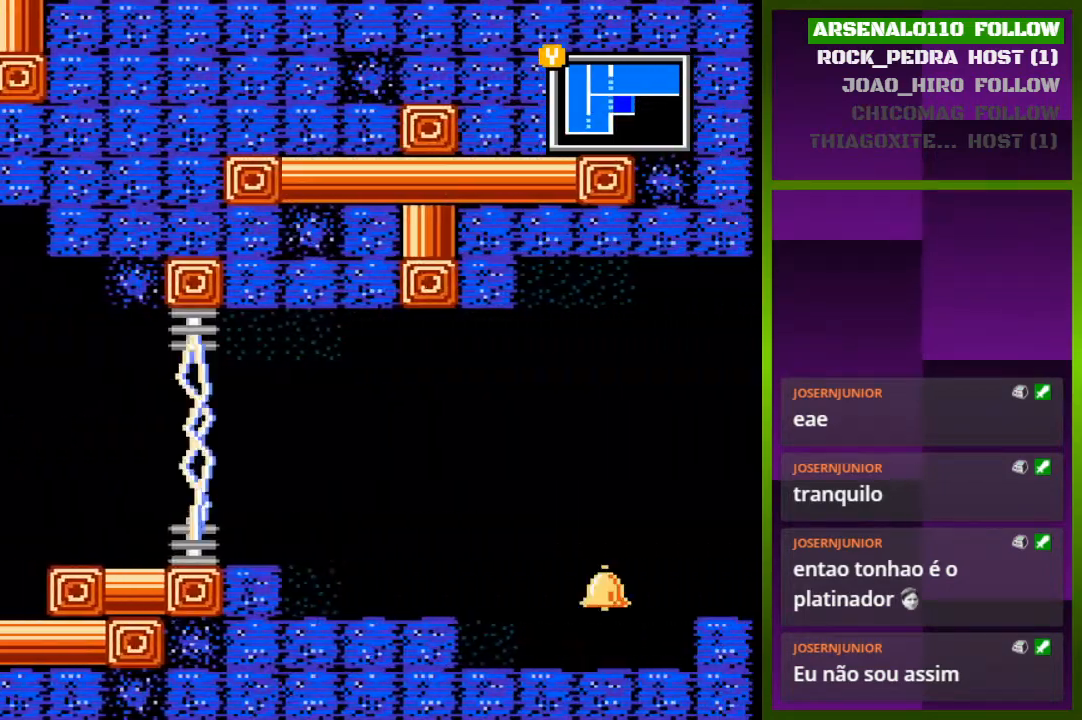
{"buttons": ["DPAD_RIGHT"], "events": []}
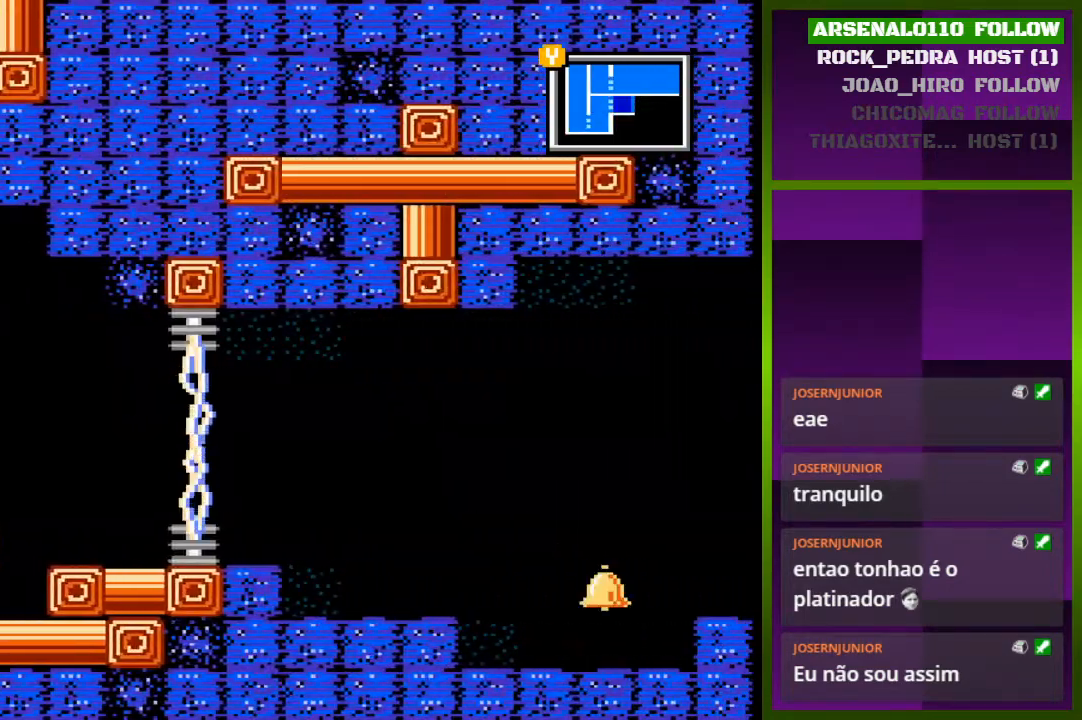
{"buttons": [], "events": [[167, "DPAD_RIGHT", "up"]]}
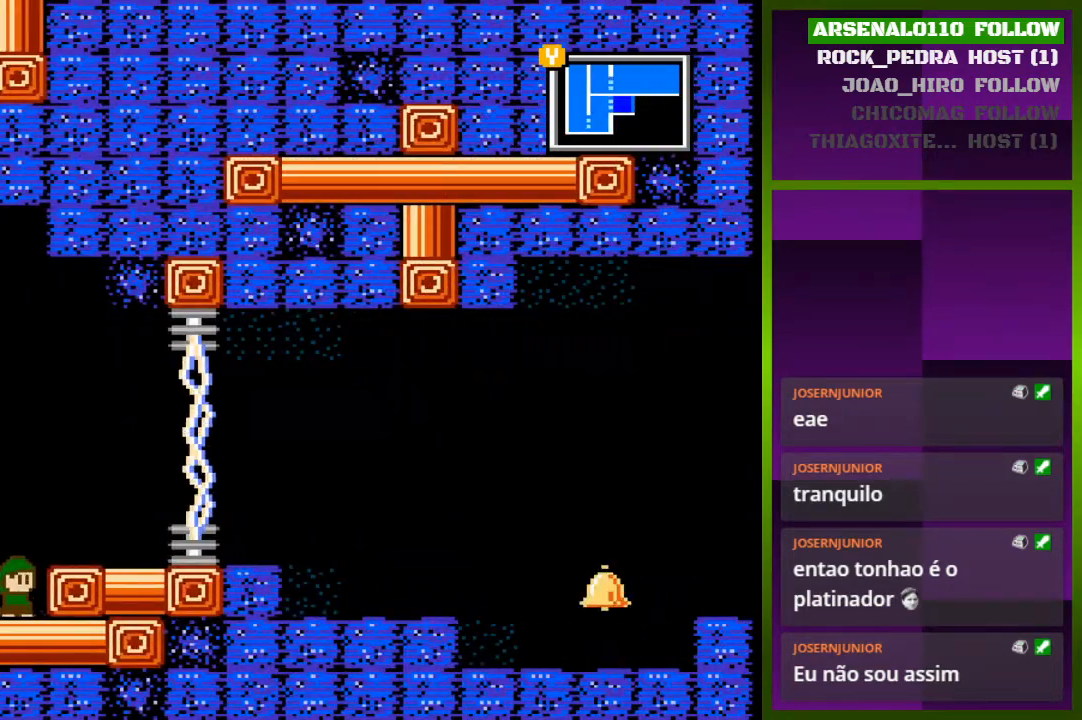
{"buttons": ["DPAD_RIGHT"], "events": [[133, "CROSS", "down"], [200, "DPAD_RIGHT", "down"], [333, "CROSS", "up"]]}
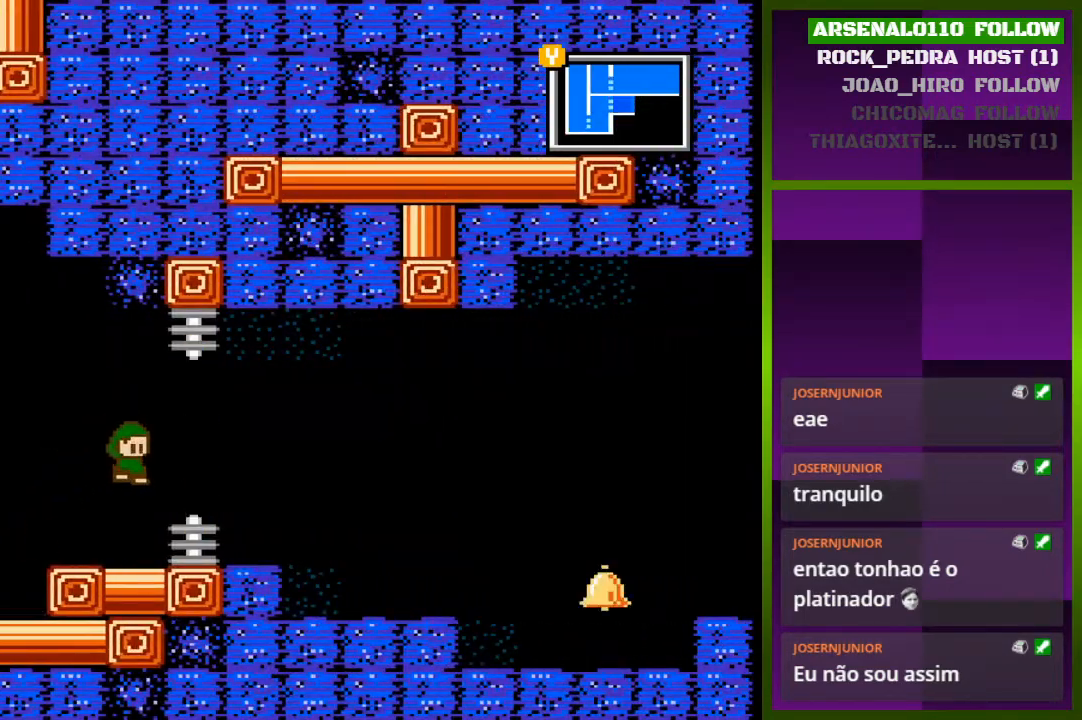
{"buttons": ["DPAD_RIGHT"], "events": [[200, "CROSS", "down"], [333, "CROSS", "up"]]}
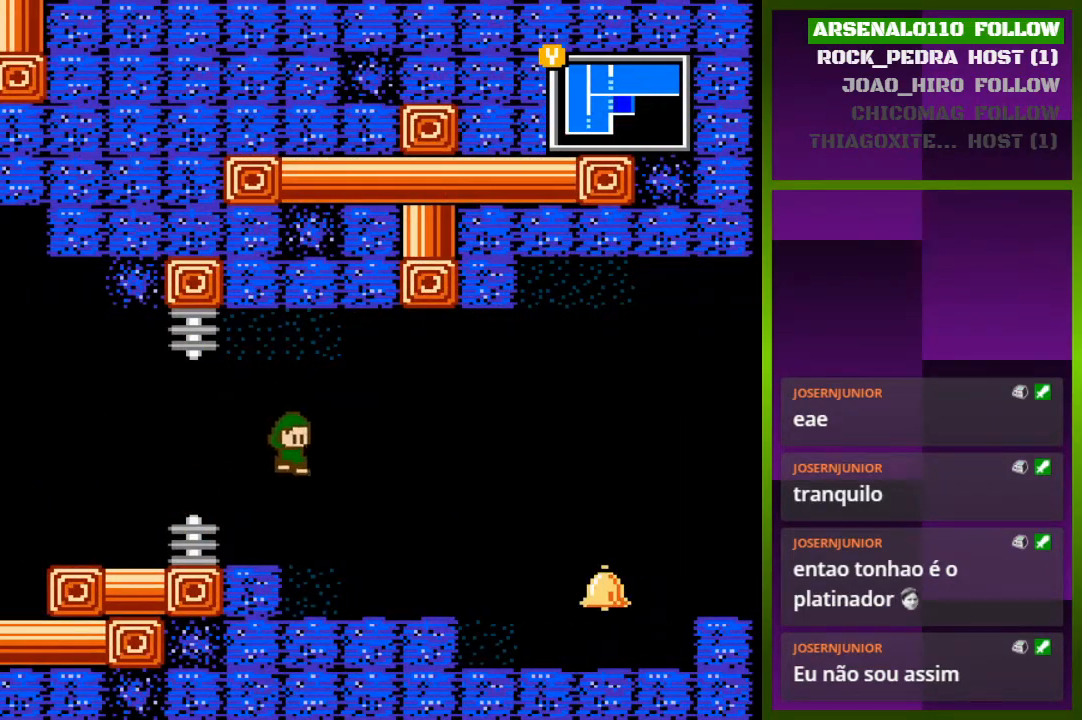
{"buttons": ["CROSS", "DPAD_RIGHT"], "events": [[467, "CROSS", "down"]]}